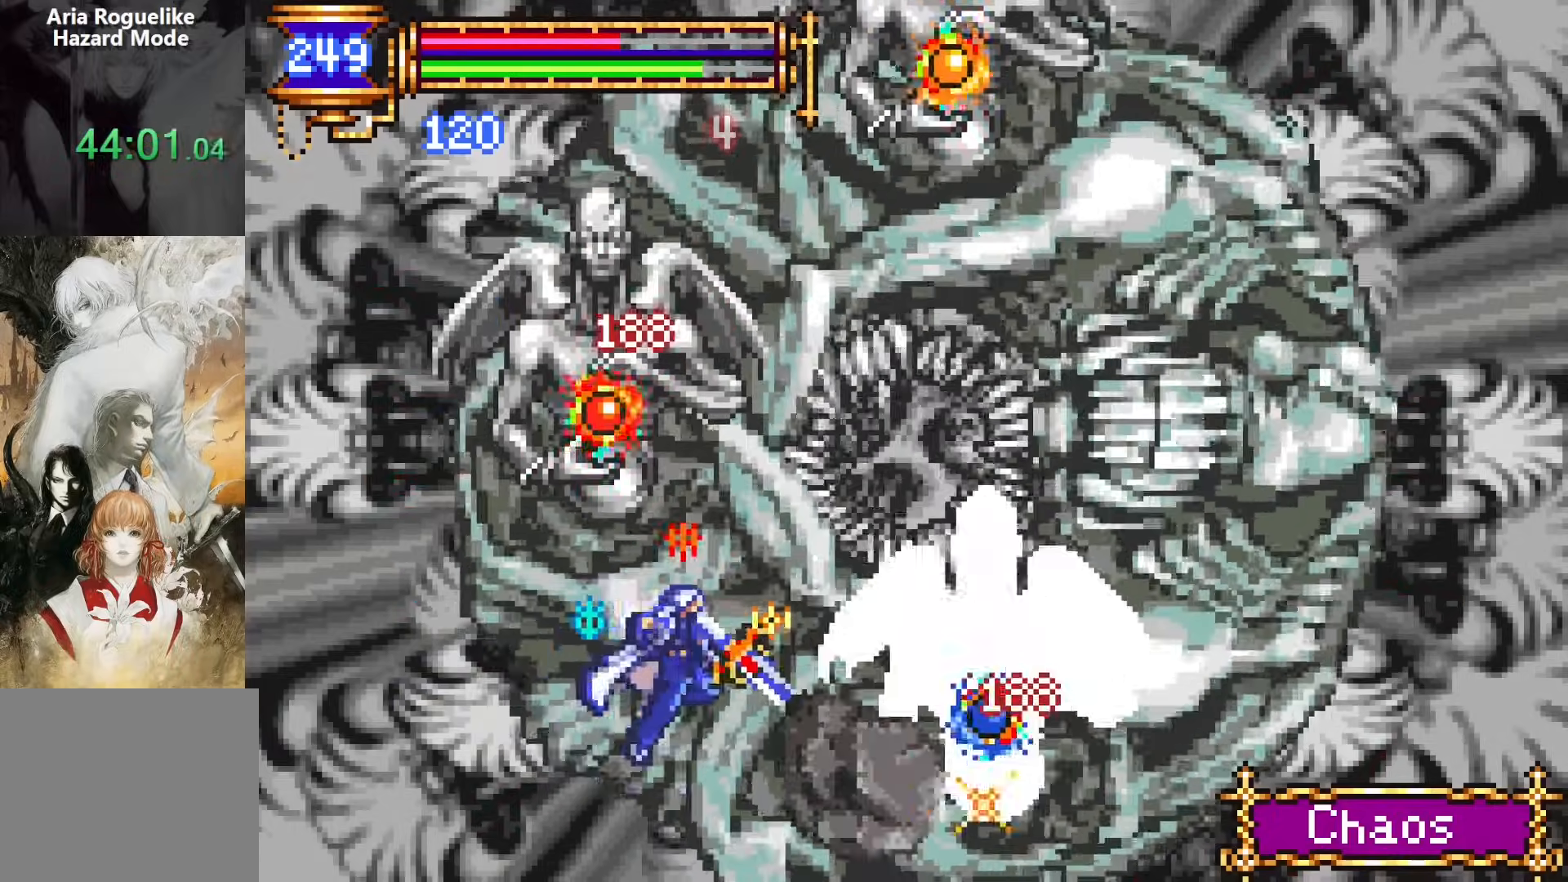
Gameplay with a controller (PlayStation layout); each line is a JSON object with the inputs held at the frame after it. "events" lists button and stick changes between this image and that frame as [ms after this image, input, new state], when the widget could be followed in between. Not read: L1 L3 R1 R3 left_stick right_stick.
{"buttons": [], "events": [[67, "DPAD_RIGHT", "up"], [183, "CROSS", "down"], [217, "SQUARE", "down"], [233, "CROSS", "up"], [233, "DPAD_RIGHT", "down"], [283, "SQUARE", "up"], [500, "DPAD_RIGHT", "up"]]}
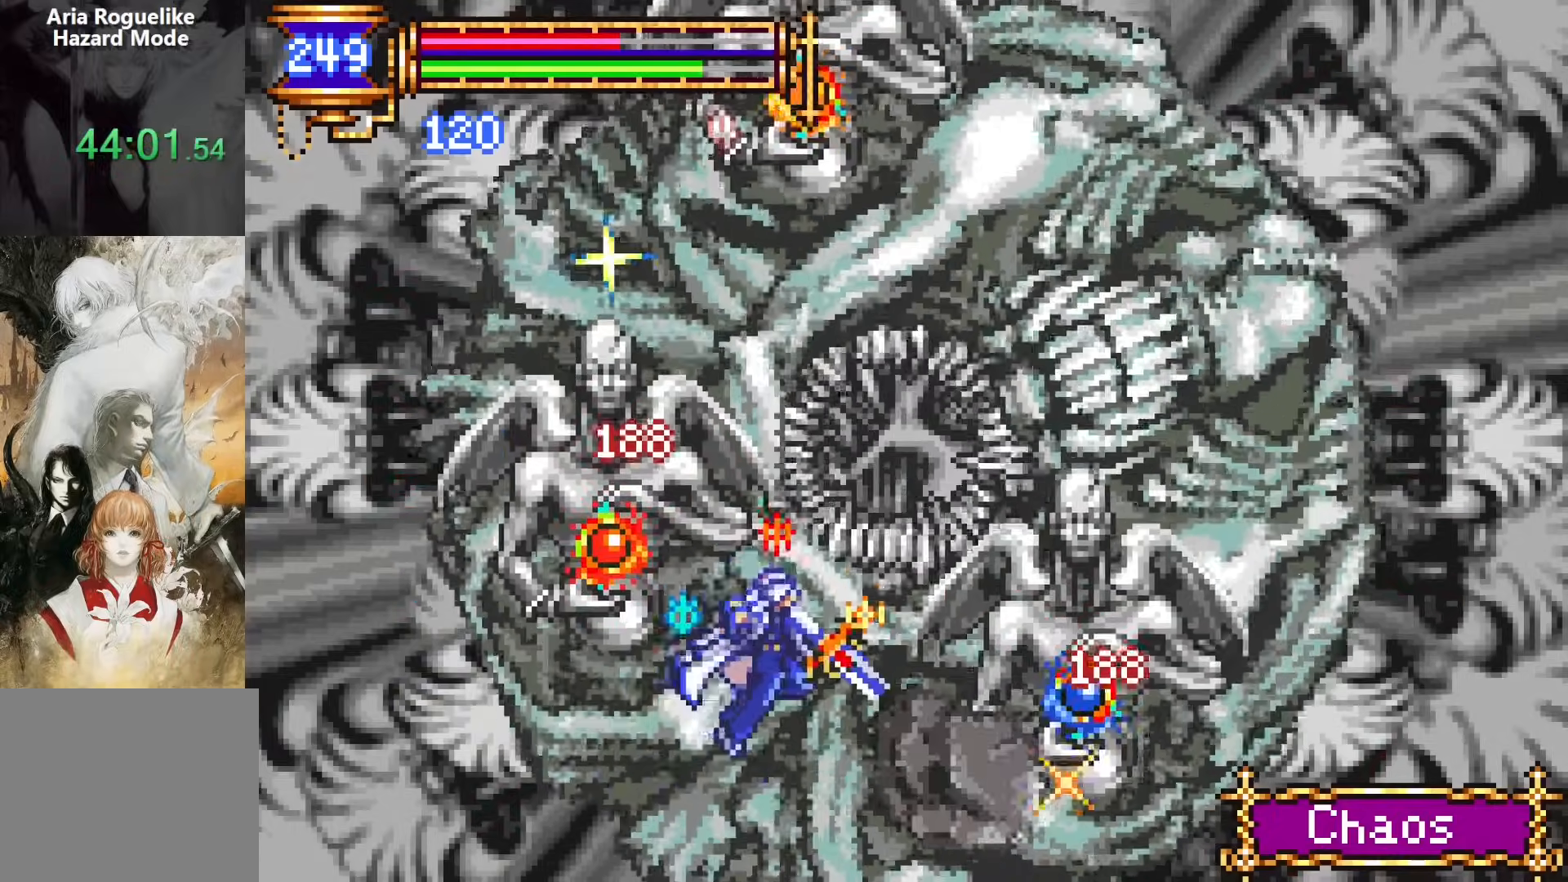
{"buttons": [], "events": [[150, "CROSS", "down"], [183, "SQUARE", "down"], [200, "CROSS", "up"], [267, "DPAD_RIGHT", "down"], [267, "SQUARE", "up"], [417, "DPAD_RIGHT", "up"]]}
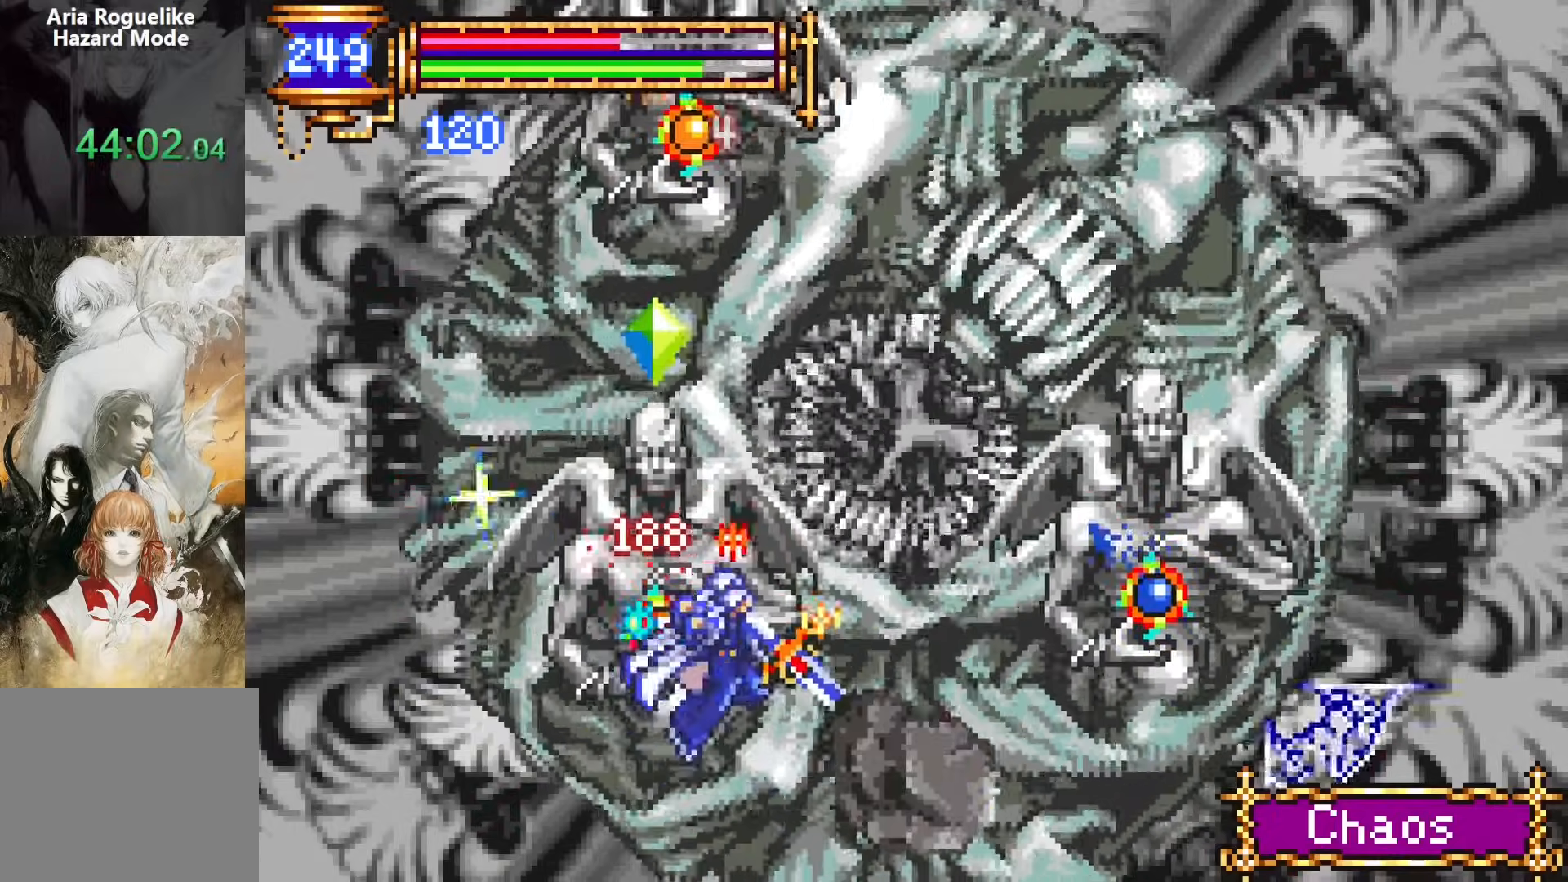
{"buttons": [], "events": [[150, "CROSS", "down"], [183, "SQUARE", "down"], [200, "CROSS", "up"], [233, "DPAD_RIGHT", "down"], [250, "SQUARE", "up"], [400, "DPAD_RIGHT", "up"]]}
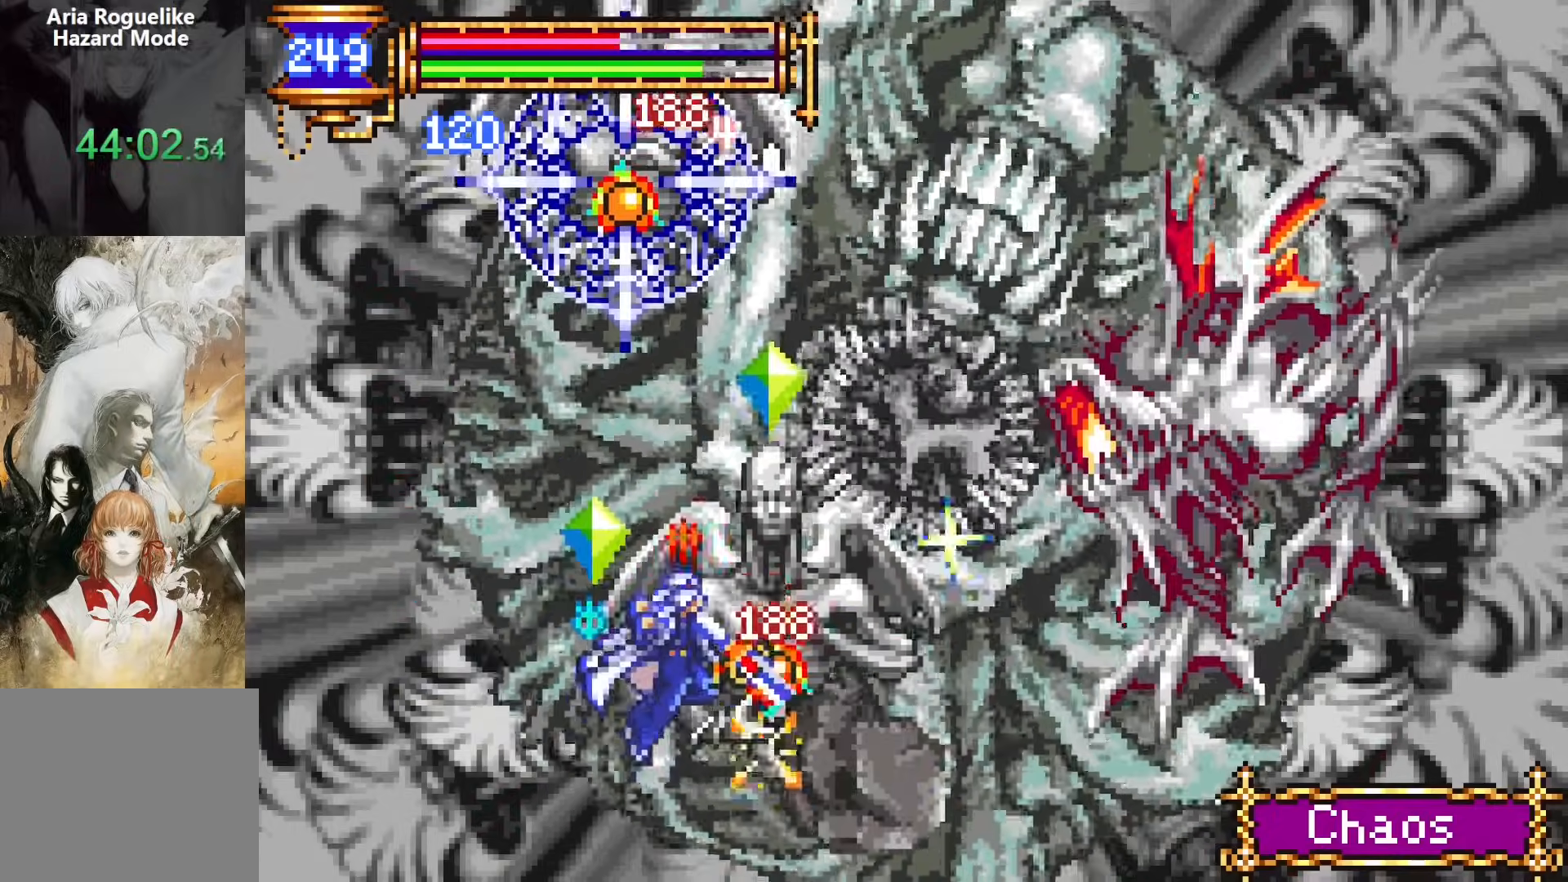
{"buttons": [], "events": [[167, "CROSS", "down"], [200, "SQUARE", "down"], [217, "CROSS", "up"], [250, "DPAD_RIGHT", "down"], [267, "SQUARE", "up"], [350, "DPAD_RIGHT", "up"]]}
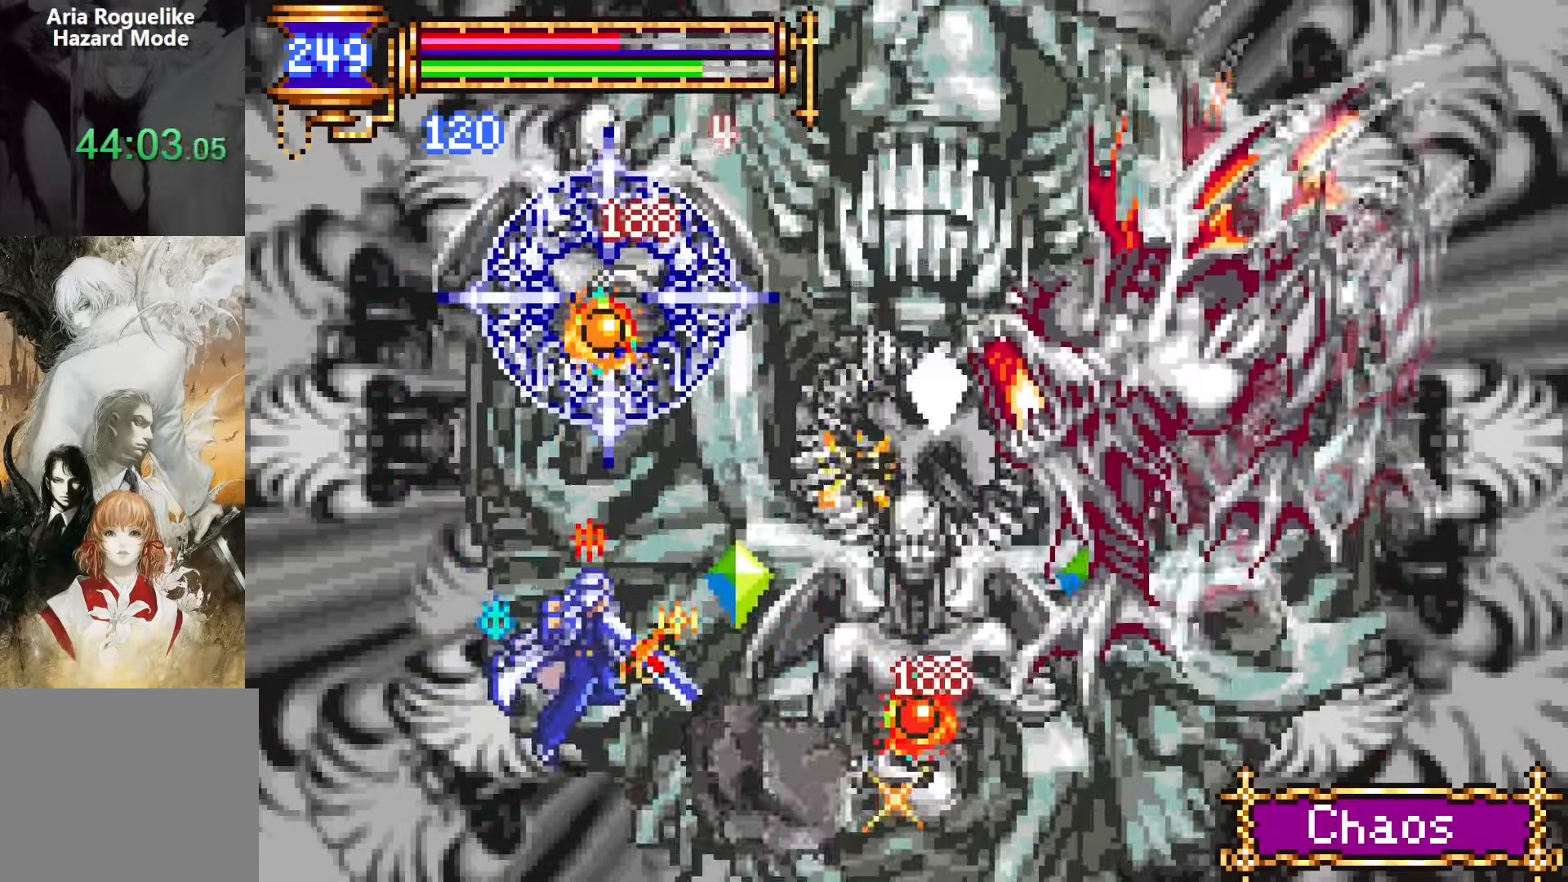
{"buttons": ["CROSS"], "events": [[267, "CROSS", "down"], [467, "CROSS", "up"], [500, "CROSS", "down"]]}
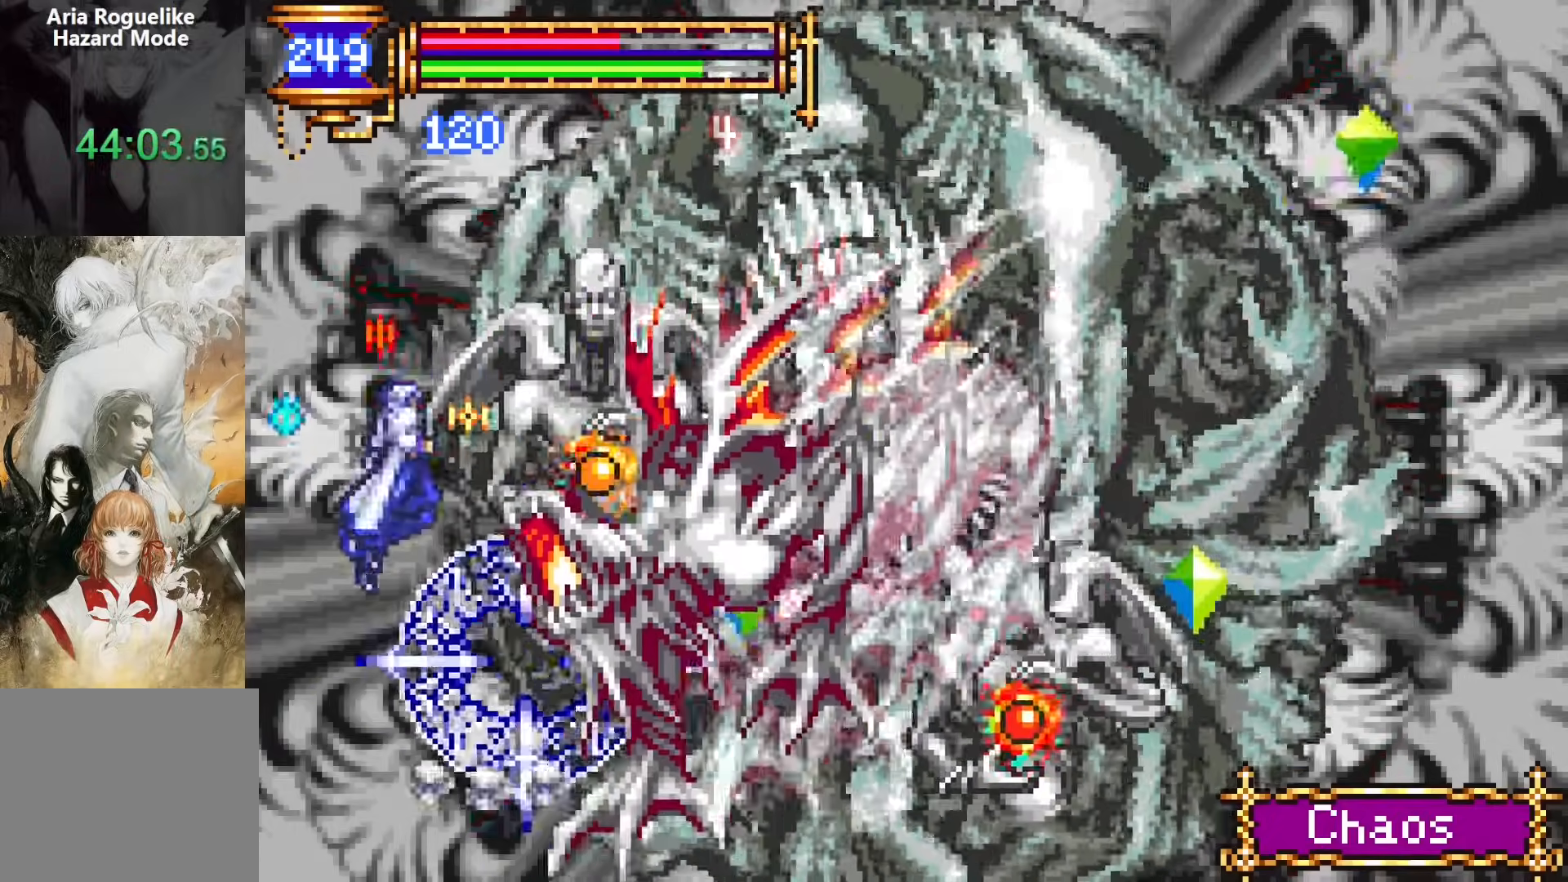
{"buttons": ["DPAD_RIGHT"], "events": [[33, "DPAD_RIGHT", "down"], [250, "CROSS", "up"]]}
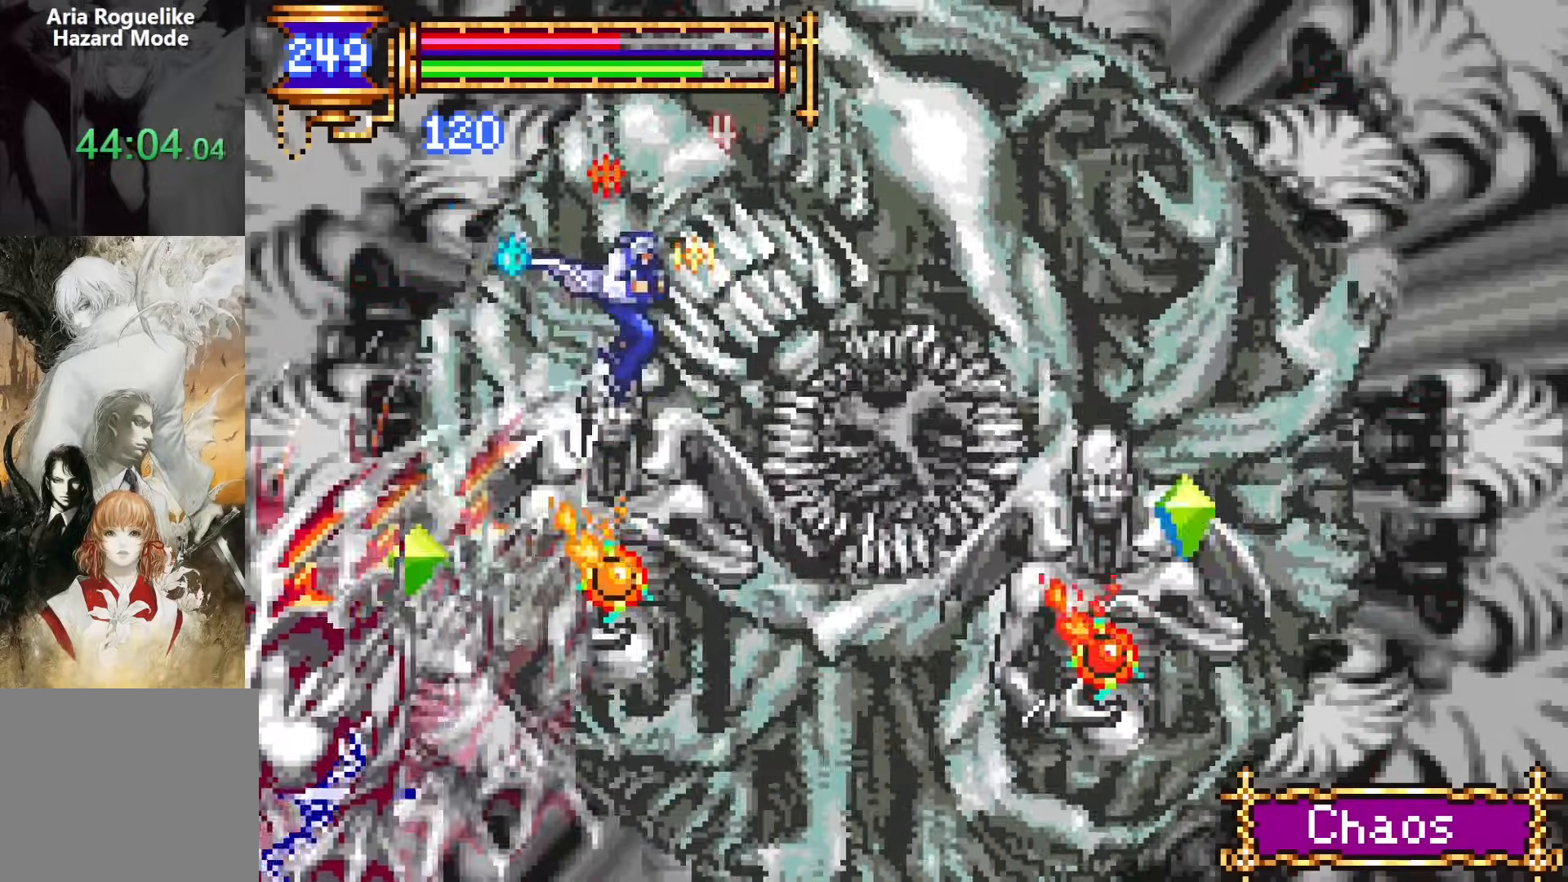
{"buttons": ["CROSS", "SQUARE"], "events": [[83, "DPAD_RIGHT", "up"], [100, "SQUARE", "down"], [167, "SQUARE", "up"], [467, "CROSS", "down"], [483, "SQUARE", "down"]]}
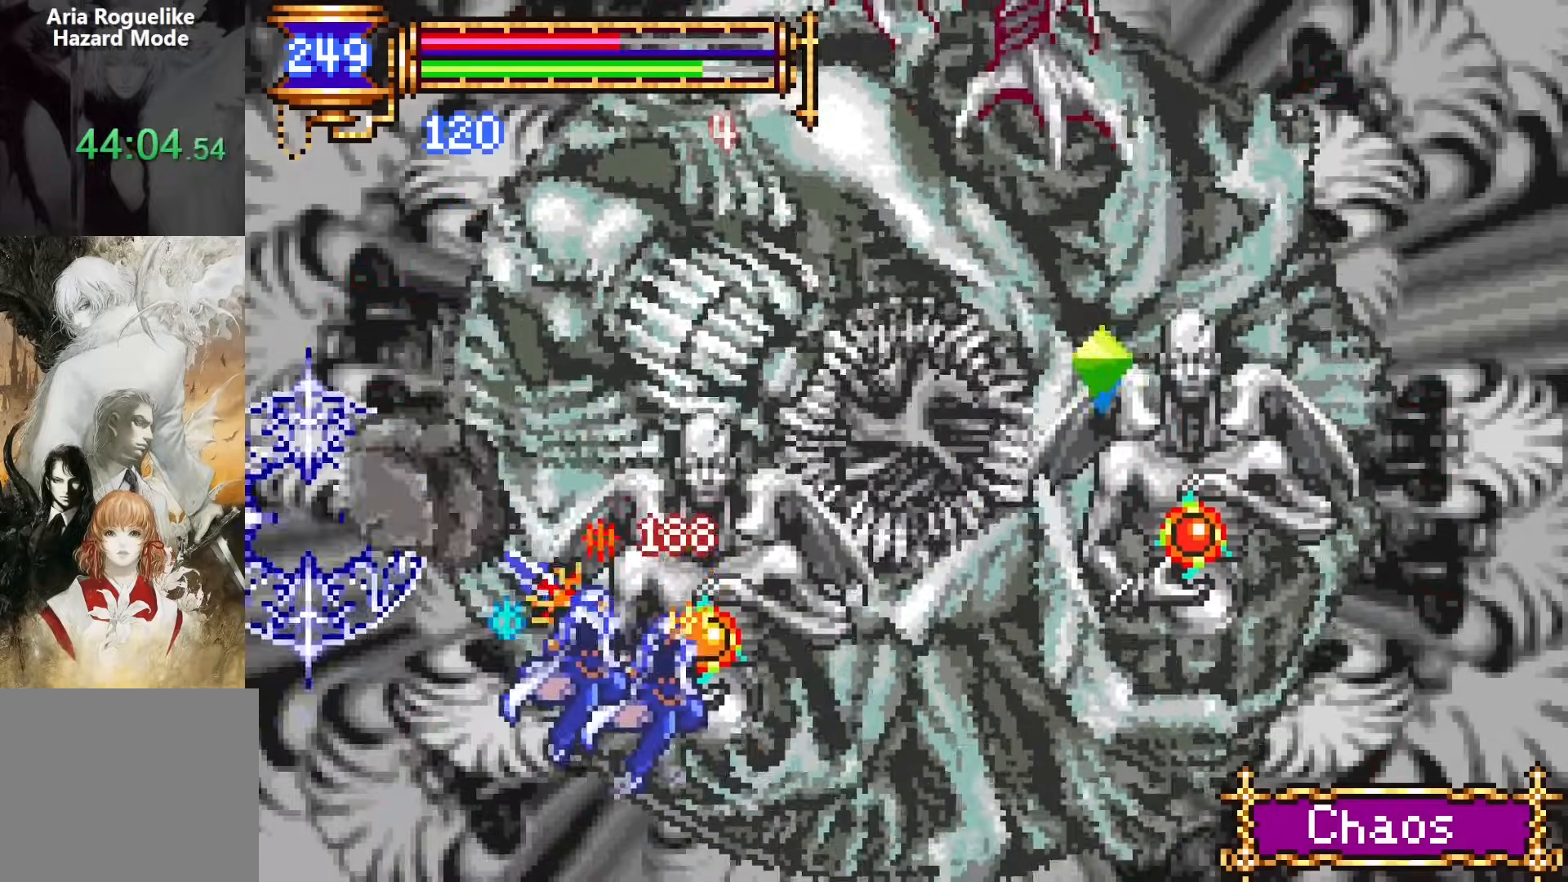
{"buttons": ["SQUARE", "DPAD_RIGHT"], "events": [[17, "CROSS", "up"], [17, "DPAD_RIGHT", "down"], [50, "SQUARE", "up"], [167, "DPAD_RIGHT", "up"], [417, "CROSS", "down"], [433, "DPAD_RIGHT", "down"], [450, "SQUARE", "down"], [467, "CROSS", "up"]]}
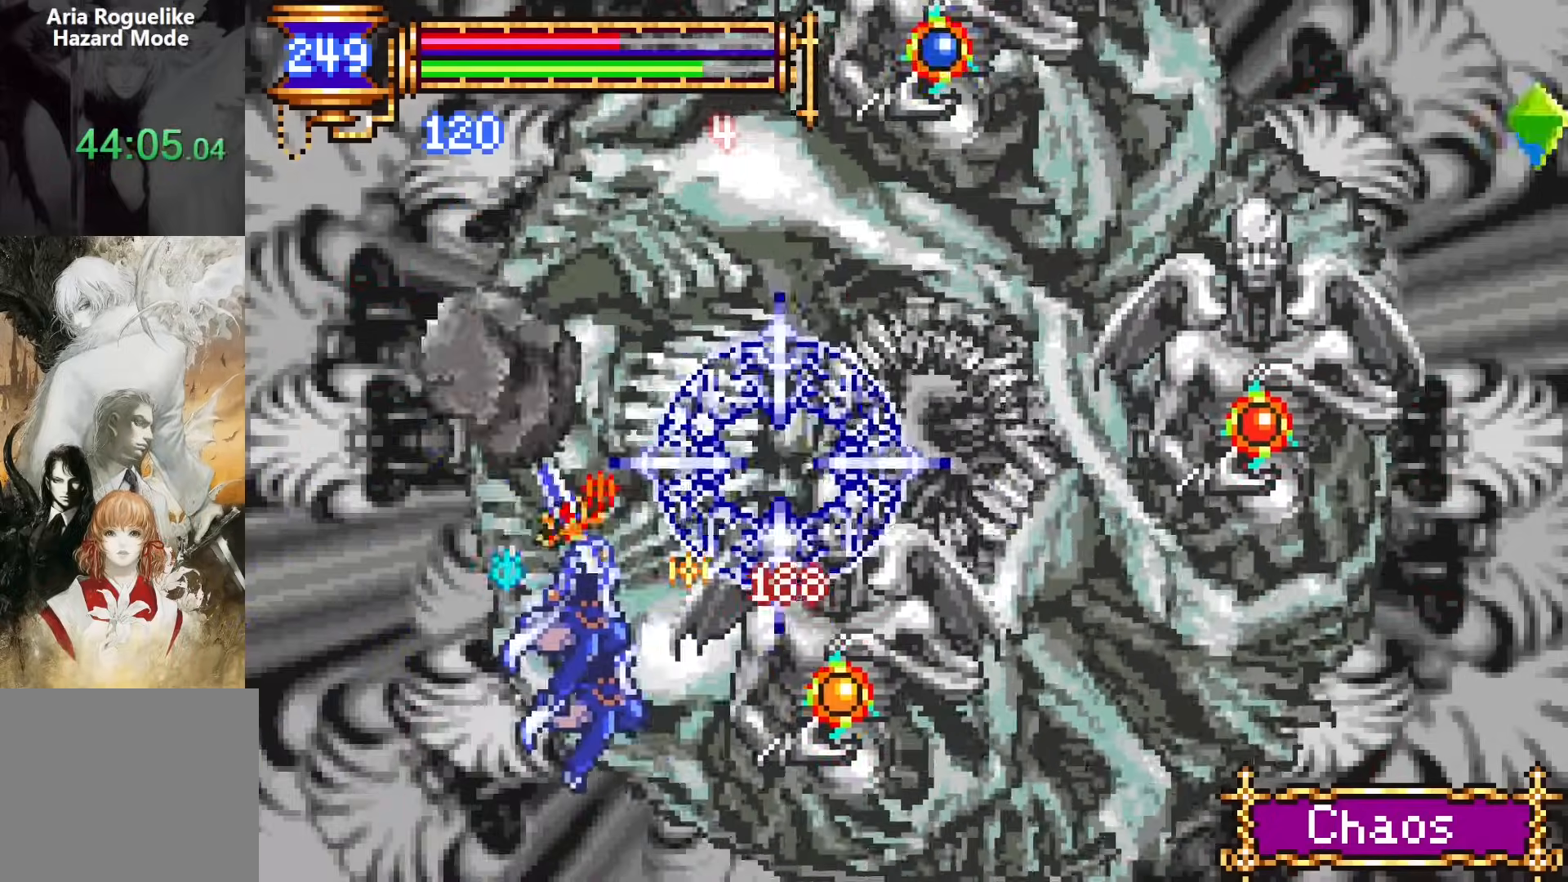
{"buttons": ["CROSS", "SQUARE", "DPAD_RIGHT"], "events": [[33, "SQUARE", "up"], [250, "DPAD_RIGHT", "up"], [367, "CROSS", "down"], [417, "SQUARE", "down"], [433, "DPAD_RIGHT", "down"]]}
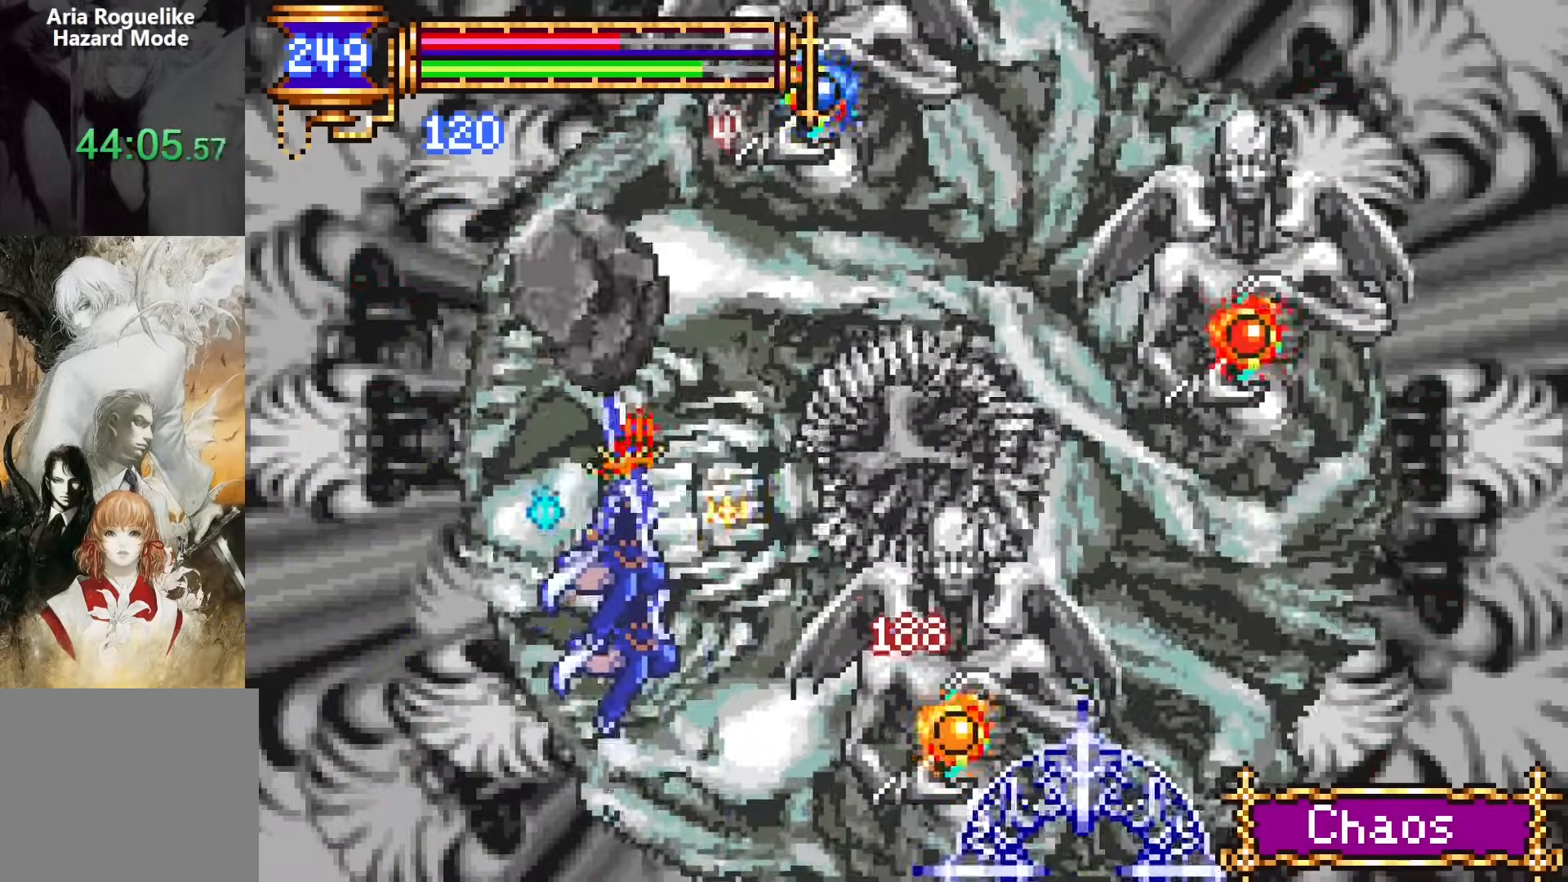
{"buttons": ["DPAD_RIGHT"], "events": [[67, "DPAD_RIGHT", "up"], [400, "SQUARE", "up"], [433, "CROSS", "up"], [483, "DPAD_RIGHT", "down"]]}
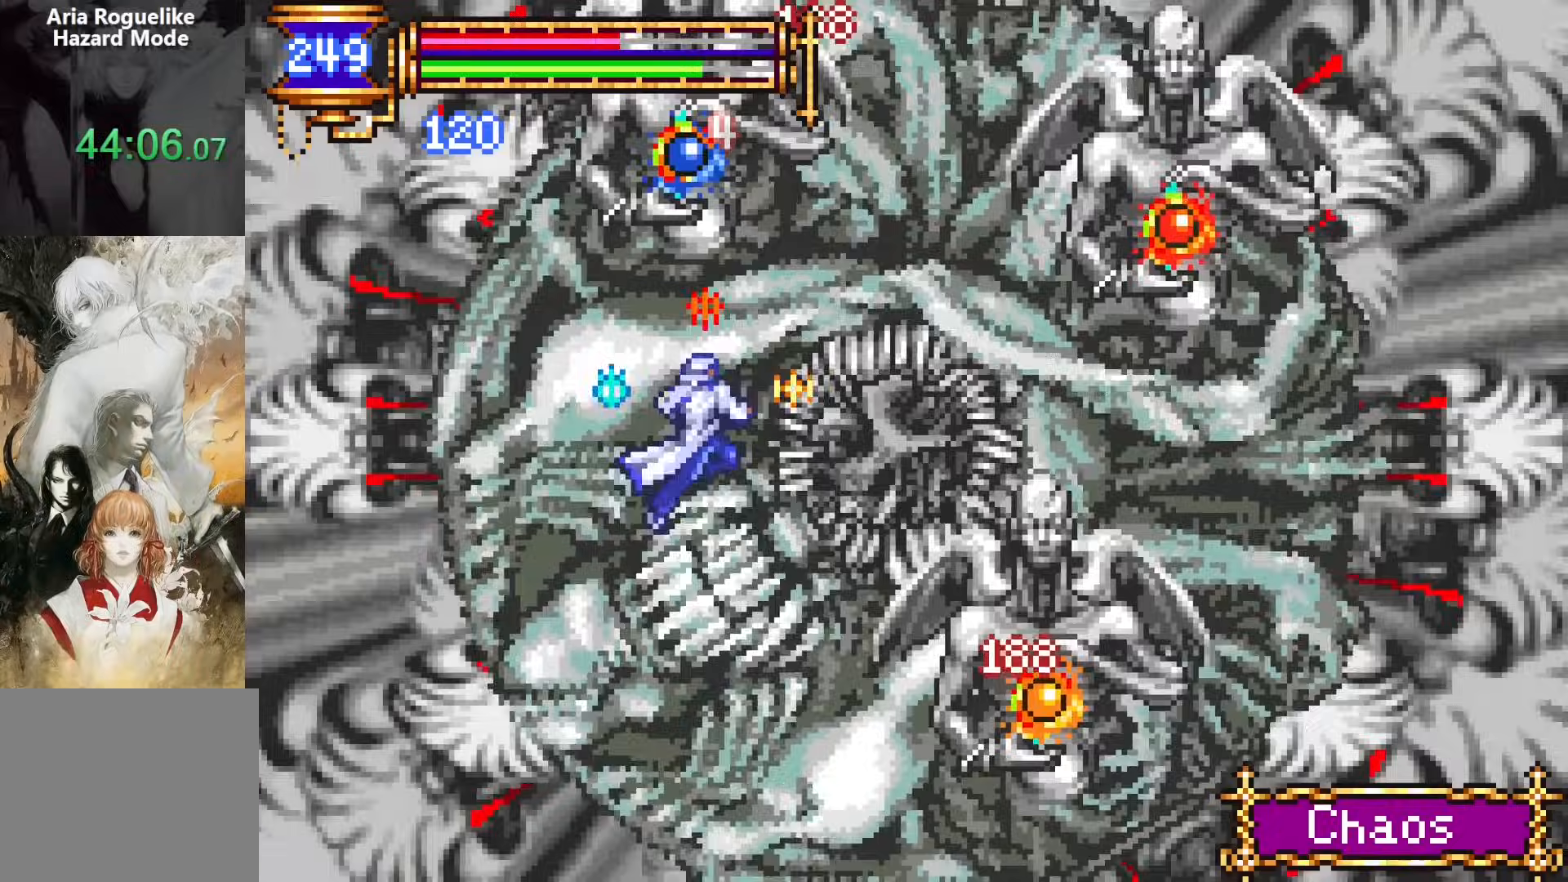
{"buttons": ["SQUARE", "DPAD_RIGHT"], "events": [[117, "SQUARE", "down"], [183, "SQUARE", "up"], [283, "DPAD_RIGHT", "up"], [433, "CROSS", "down"], [450, "DPAD_RIGHT", "down"], [450, "SQUARE", "down"], [467, "CROSS", "up"]]}
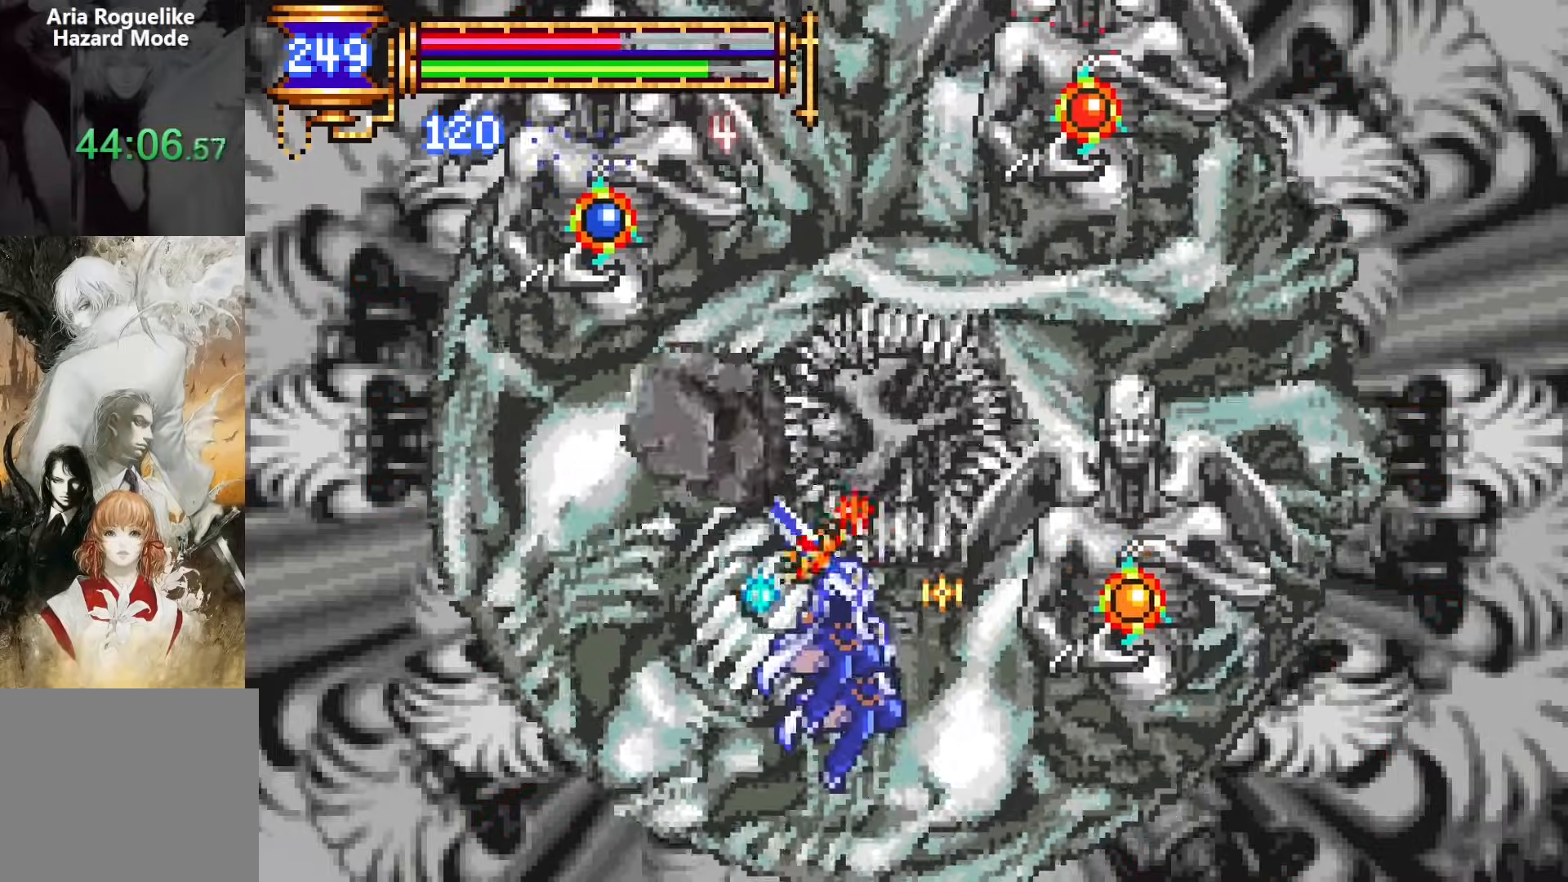
{"buttons": ["DPAD_RIGHT"], "events": [[33, "SQUARE", "up"], [250, "DPAD_RIGHT", "up"], [367, "CROSS", "down"], [400, "DPAD_RIGHT", "down"], [400, "SQUARE", "down"], [417, "CROSS", "up"], [467, "SQUARE", "up"]]}
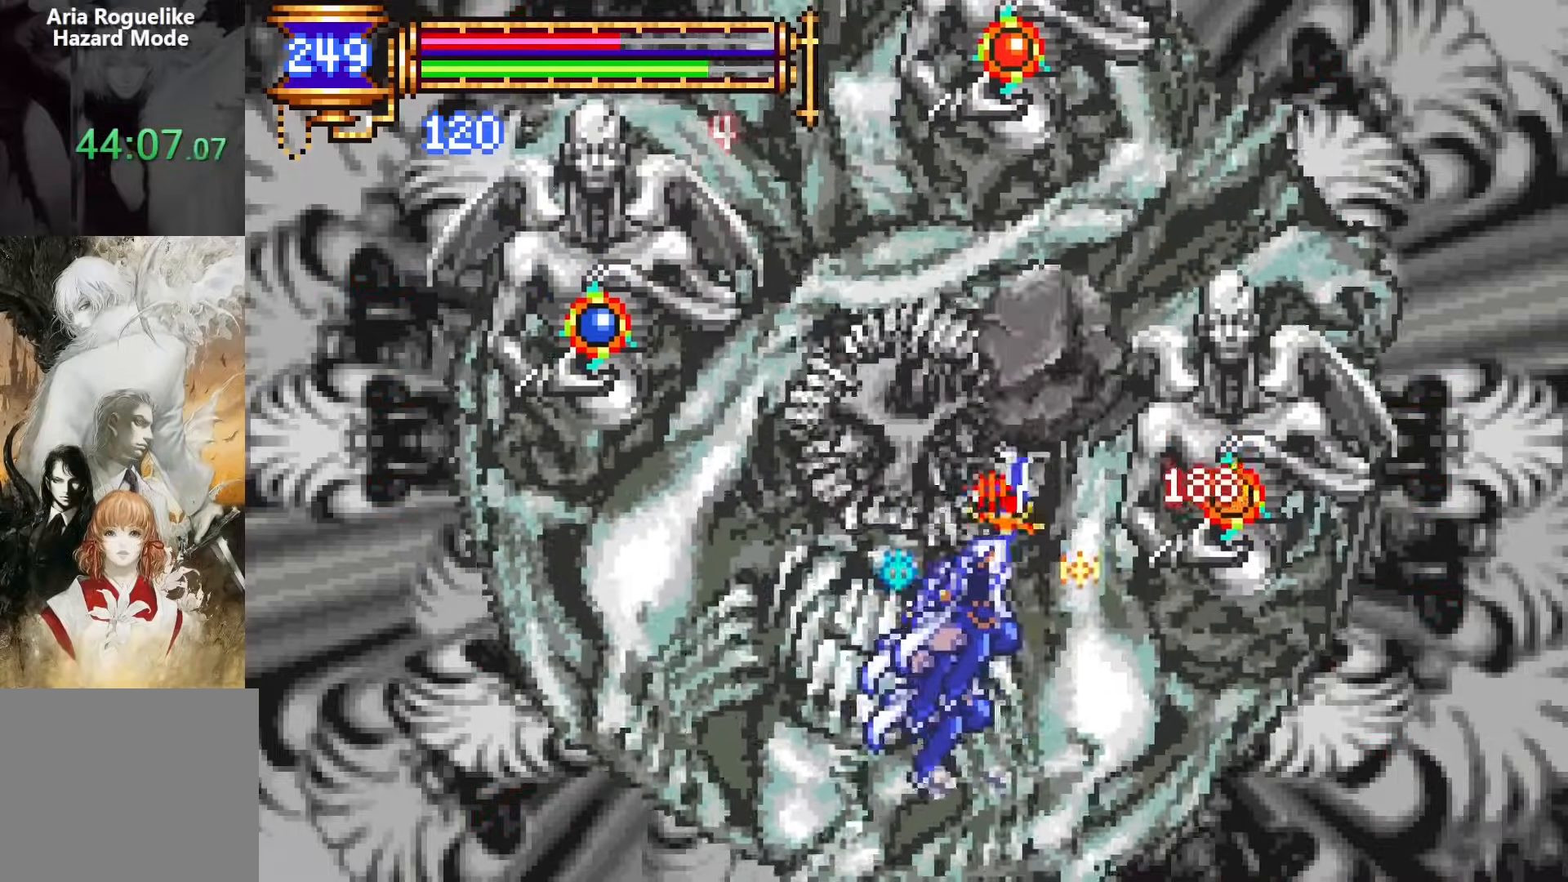
{"buttons": ["DPAD_RIGHT"], "events": [[183, "DPAD_RIGHT", "up"], [317, "CROSS", "down"], [350, "DPAD_RIGHT", "down"], [350, "SQUARE", "down"], [367, "CROSS", "up"], [417, "SQUARE", "up"]]}
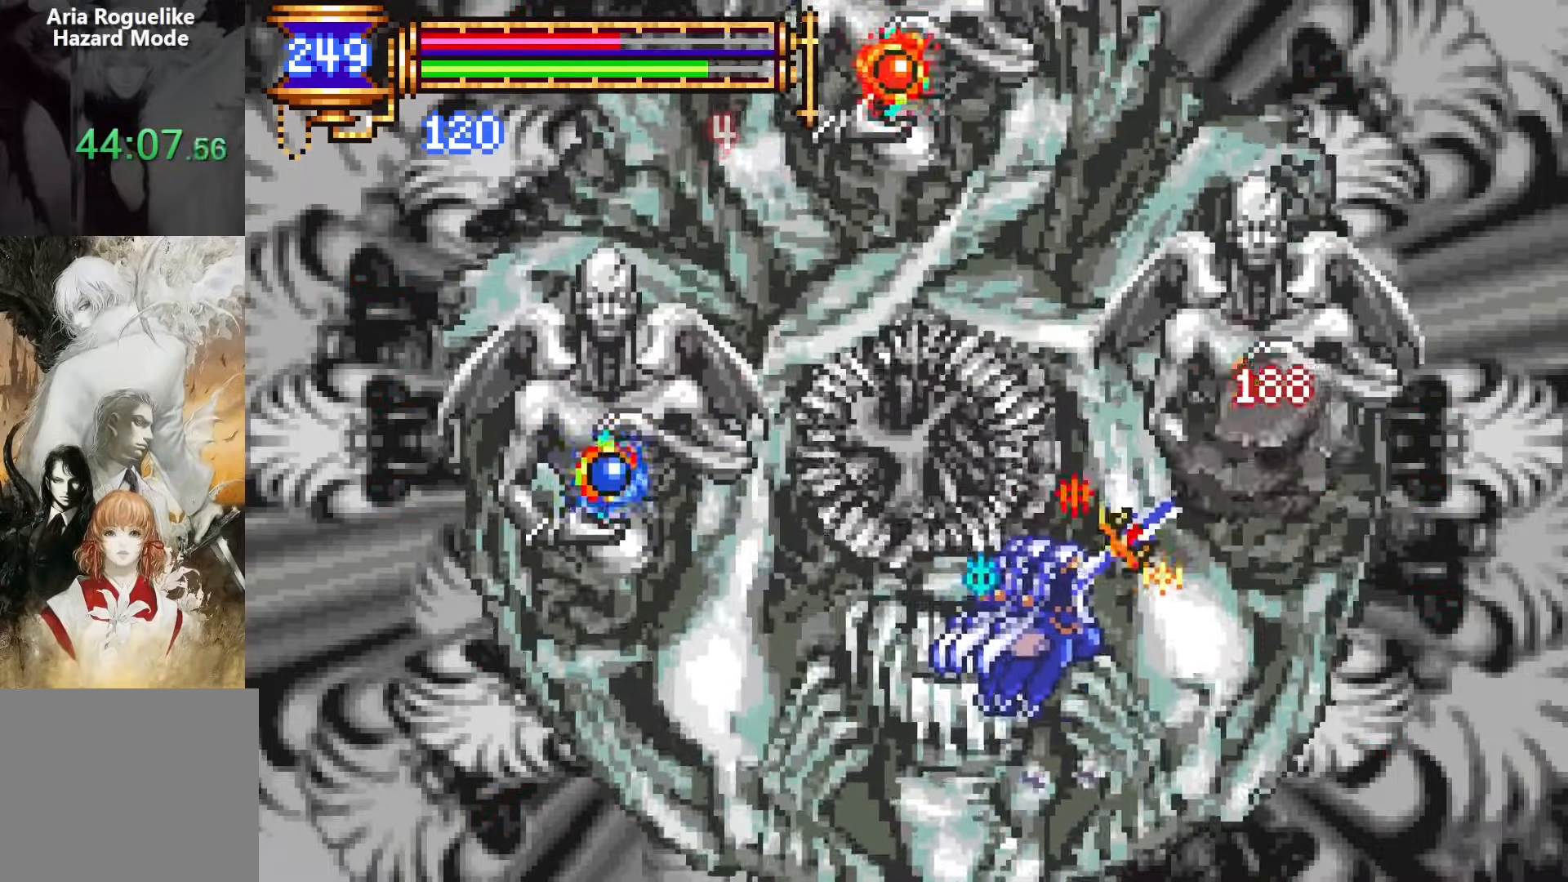
{"buttons": ["CROSS", "SQUARE"], "events": [[67, "DPAD_RIGHT", "up"], [267, "CROSS", "down"], [300, "SQUARE", "down"]]}
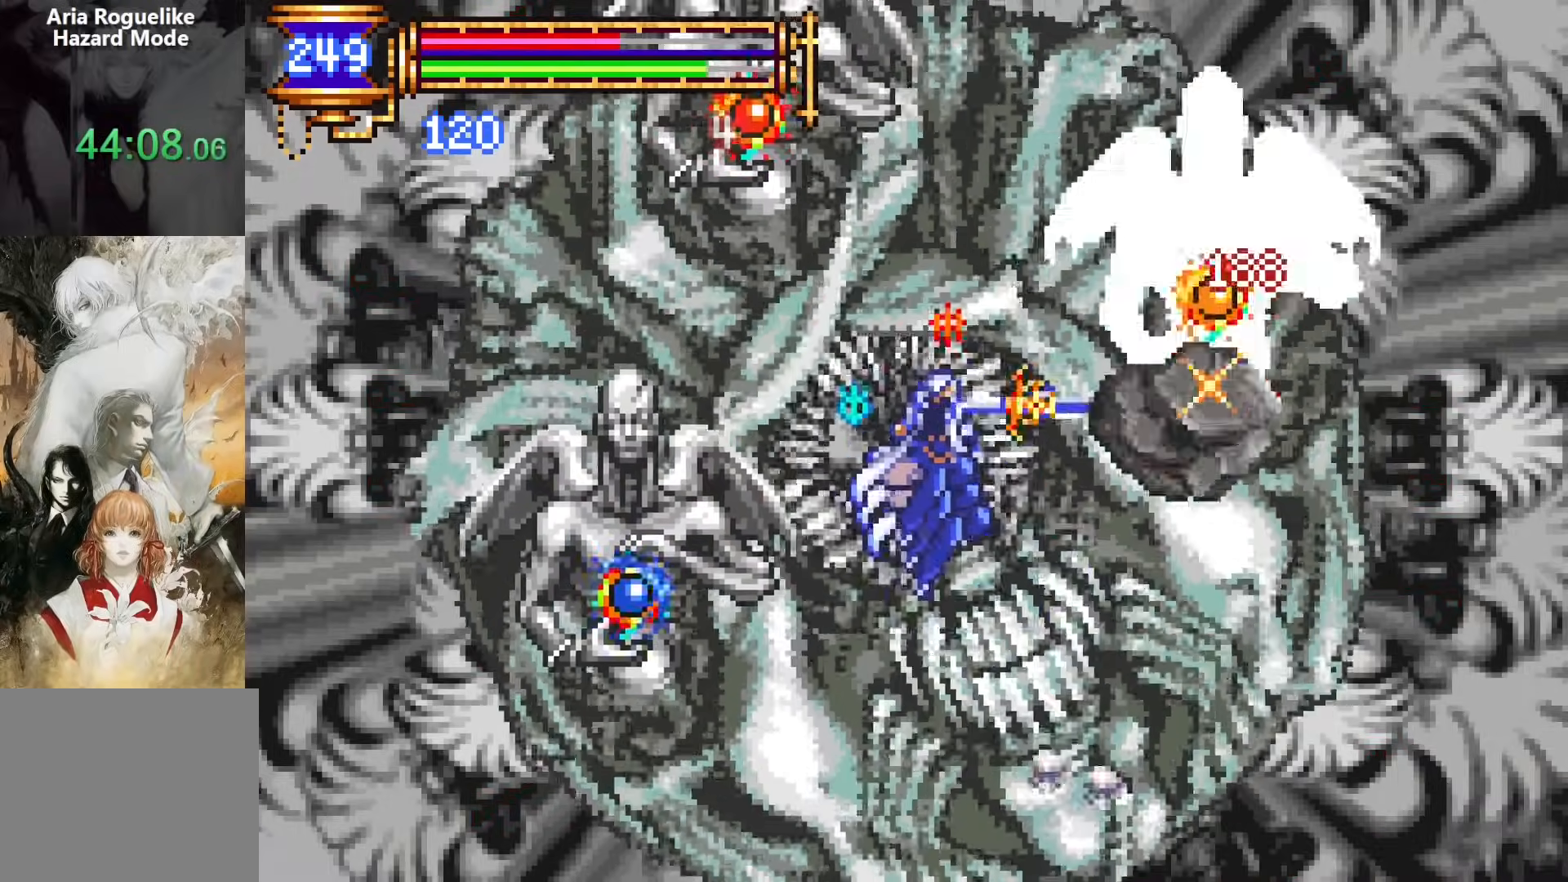
{"buttons": ["DPAD_LEFT"], "events": [[17, "DPAD_LEFT", "down"], [367, "SQUARE", "up"], [417, "CROSS", "up"]]}
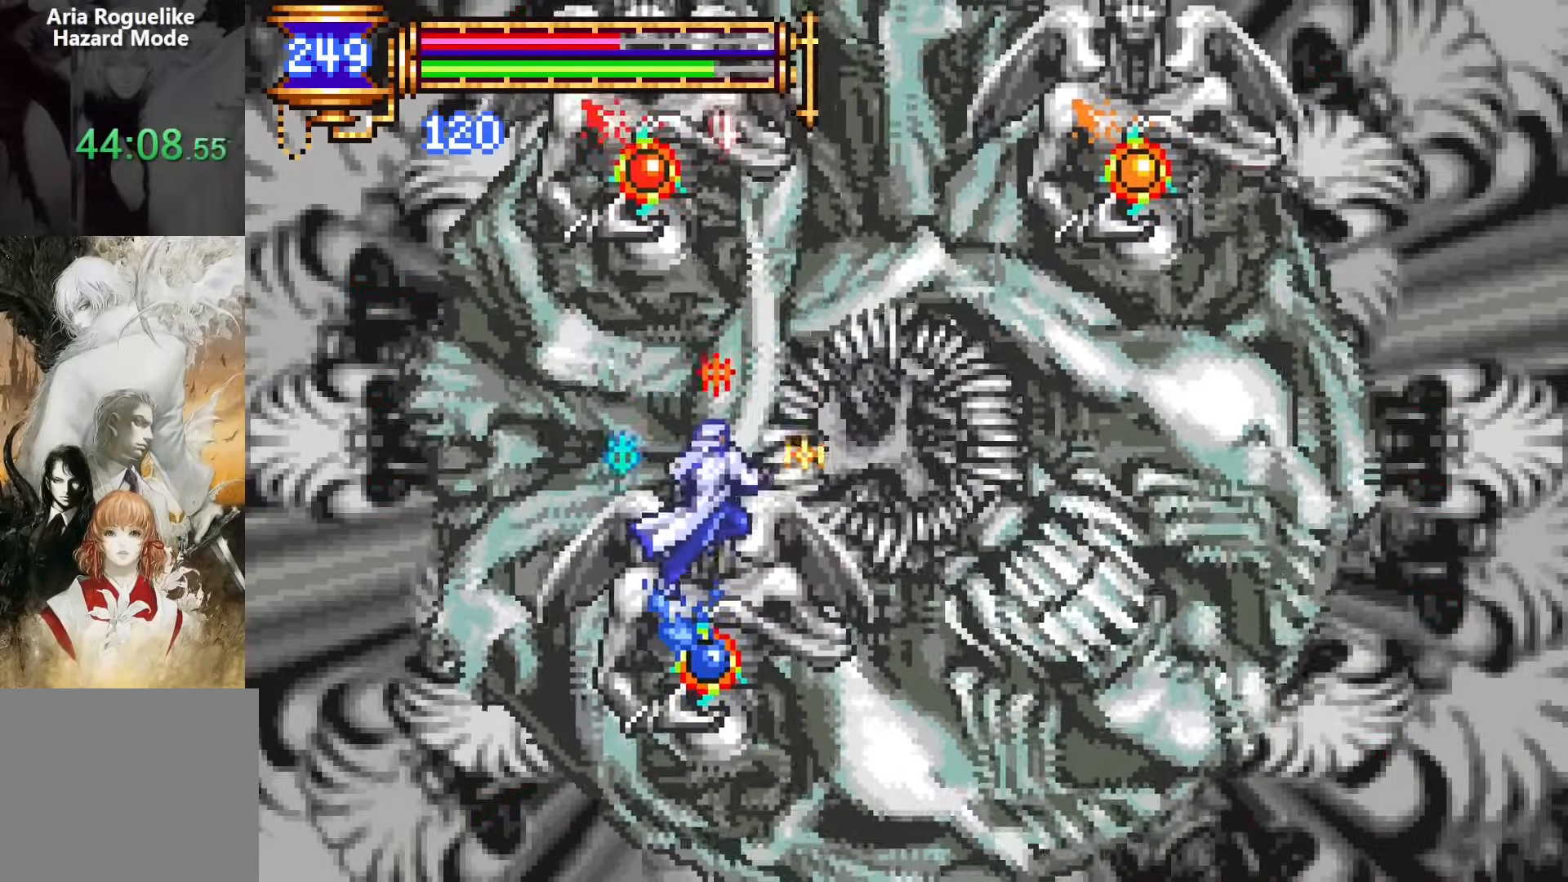
{"buttons": ["SQUARE", "DPAD_RIGHT"], "events": [[17, "DPAD_LEFT", "up"], [67, "DPAD_RIGHT", "down"], [117, "SQUARE", "down"], [183, "DPAD_RIGHT", "up"], [217, "SQUARE", "up"], [450, "CROSS", "down"], [483, "SQUARE", "down"], [500, "CROSS", "up"], [500, "DPAD_RIGHT", "down"]]}
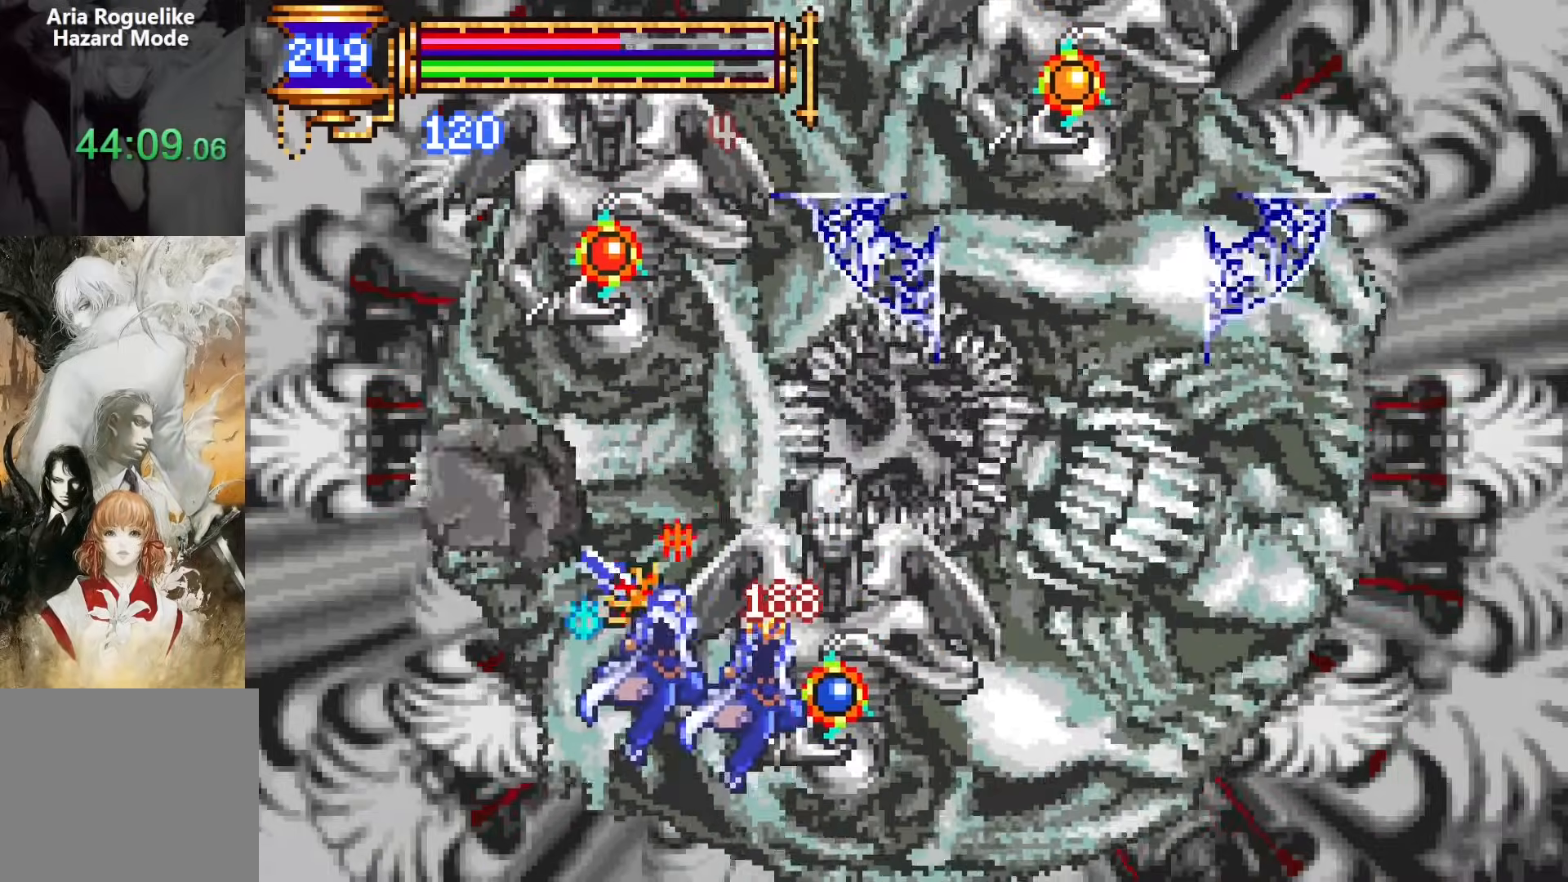
{"buttons": ["DPAD_RIGHT"], "events": [[50, "SQUARE", "up"], [217, "DPAD_RIGHT", "up"], [383, "CROSS", "down"], [417, "SQUARE", "down"], [433, "CROSS", "up"], [433, "DPAD_RIGHT", "down"], [483, "SQUARE", "up"]]}
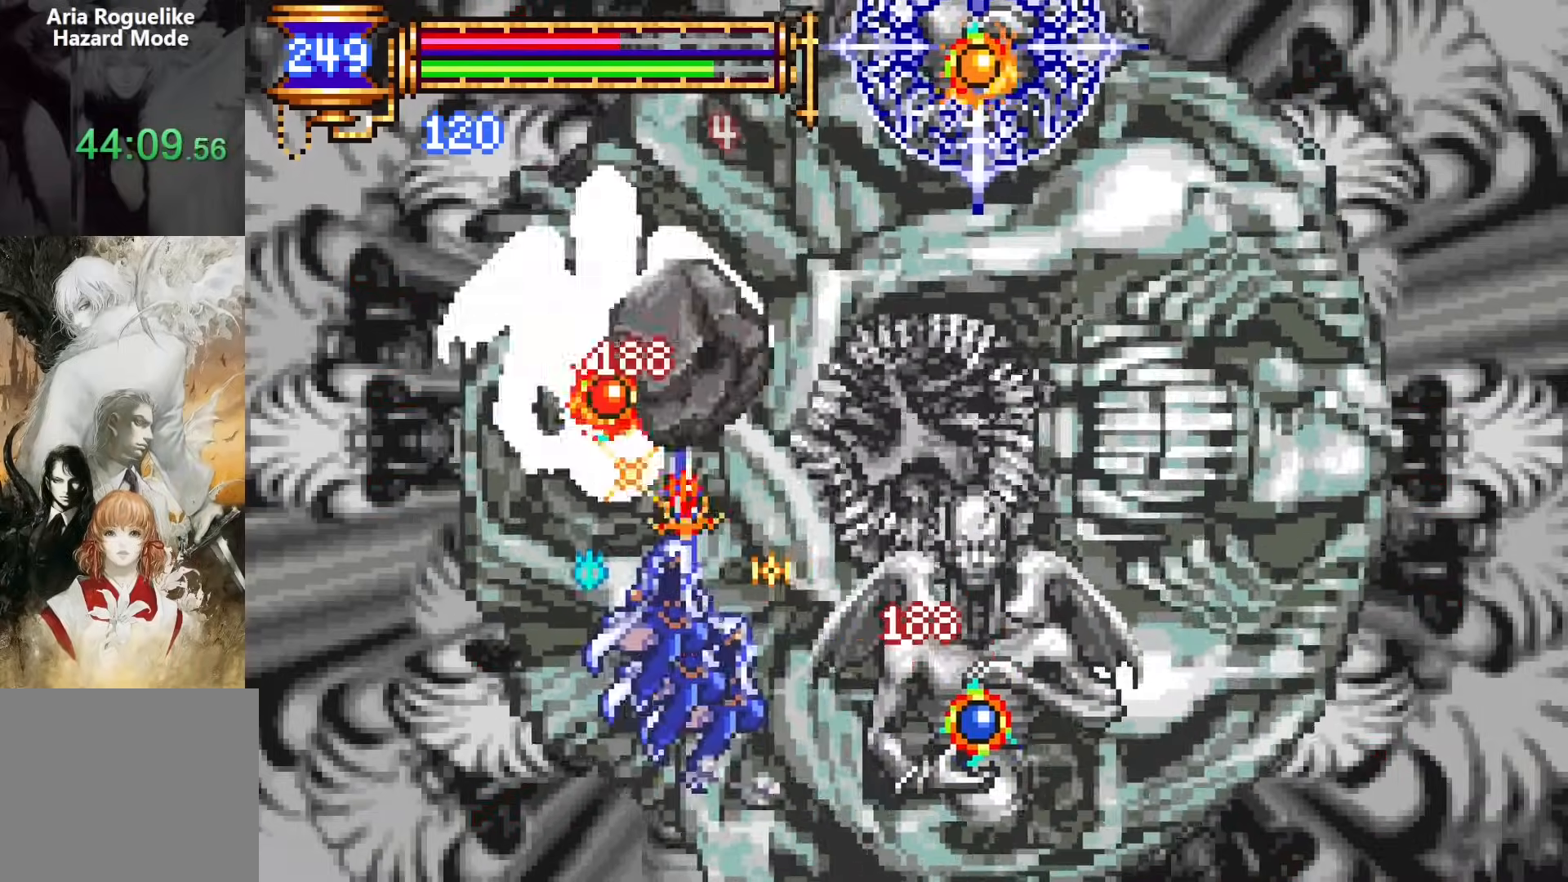
{"buttons": [], "events": [[83, "DPAD_RIGHT", "up"], [317, "CROSS", "down"], [333, "SQUARE", "down"], [367, "CROSS", "up"], [417, "SQUARE", "up"]]}
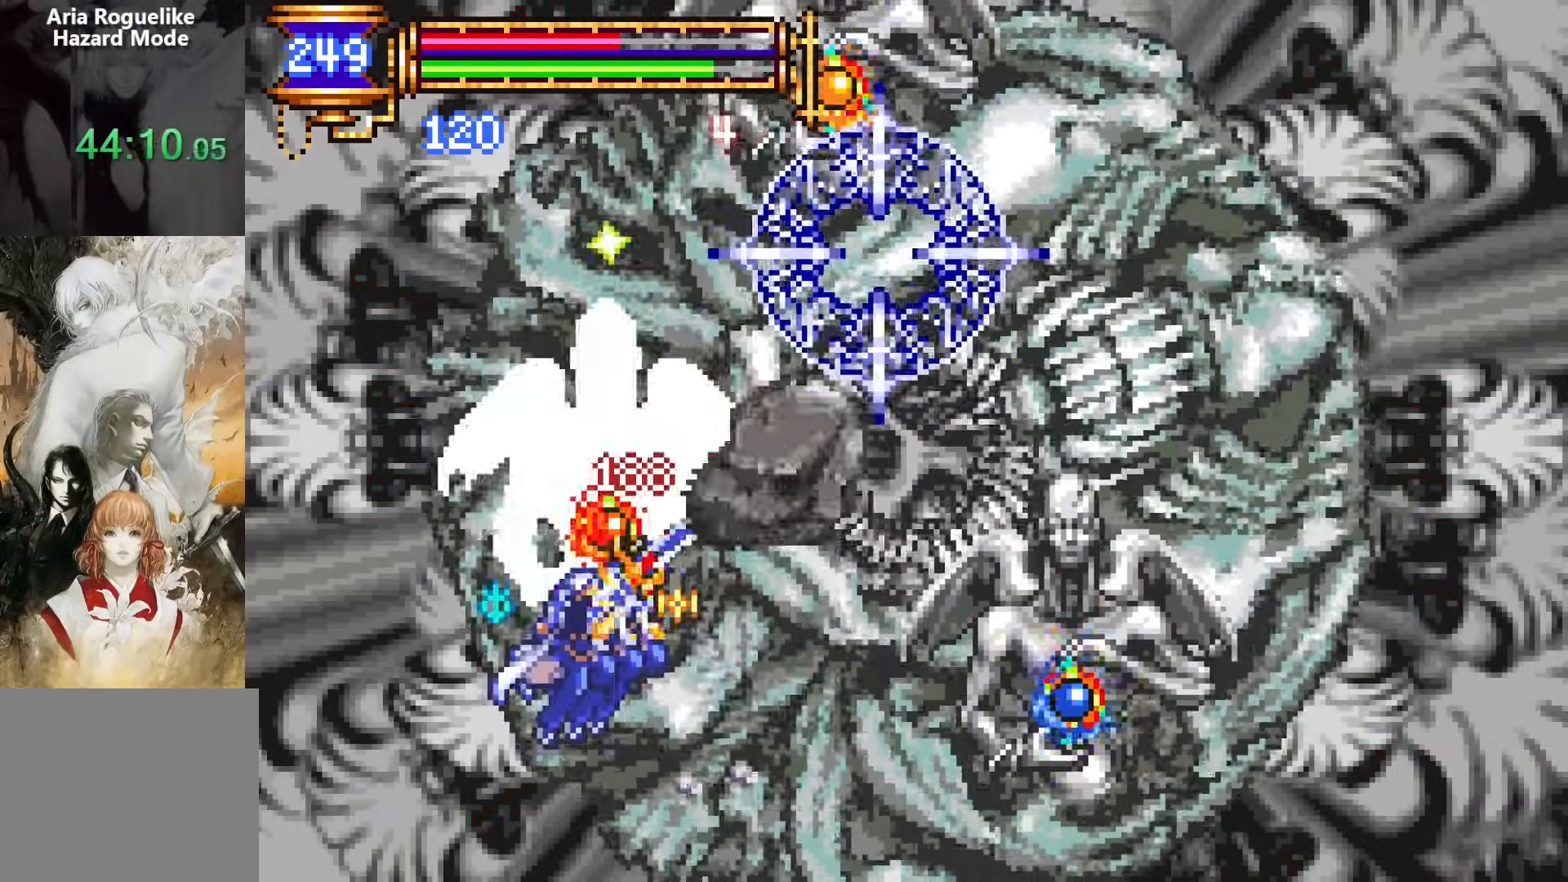
{"buttons": ["CROSS", "SQUARE", "DPAD_RIGHT"], "events": [[233, "CROSS", "down"], [267, "SQUARE", "down"], [350, "DPAD_RIGHT", "down"]]}
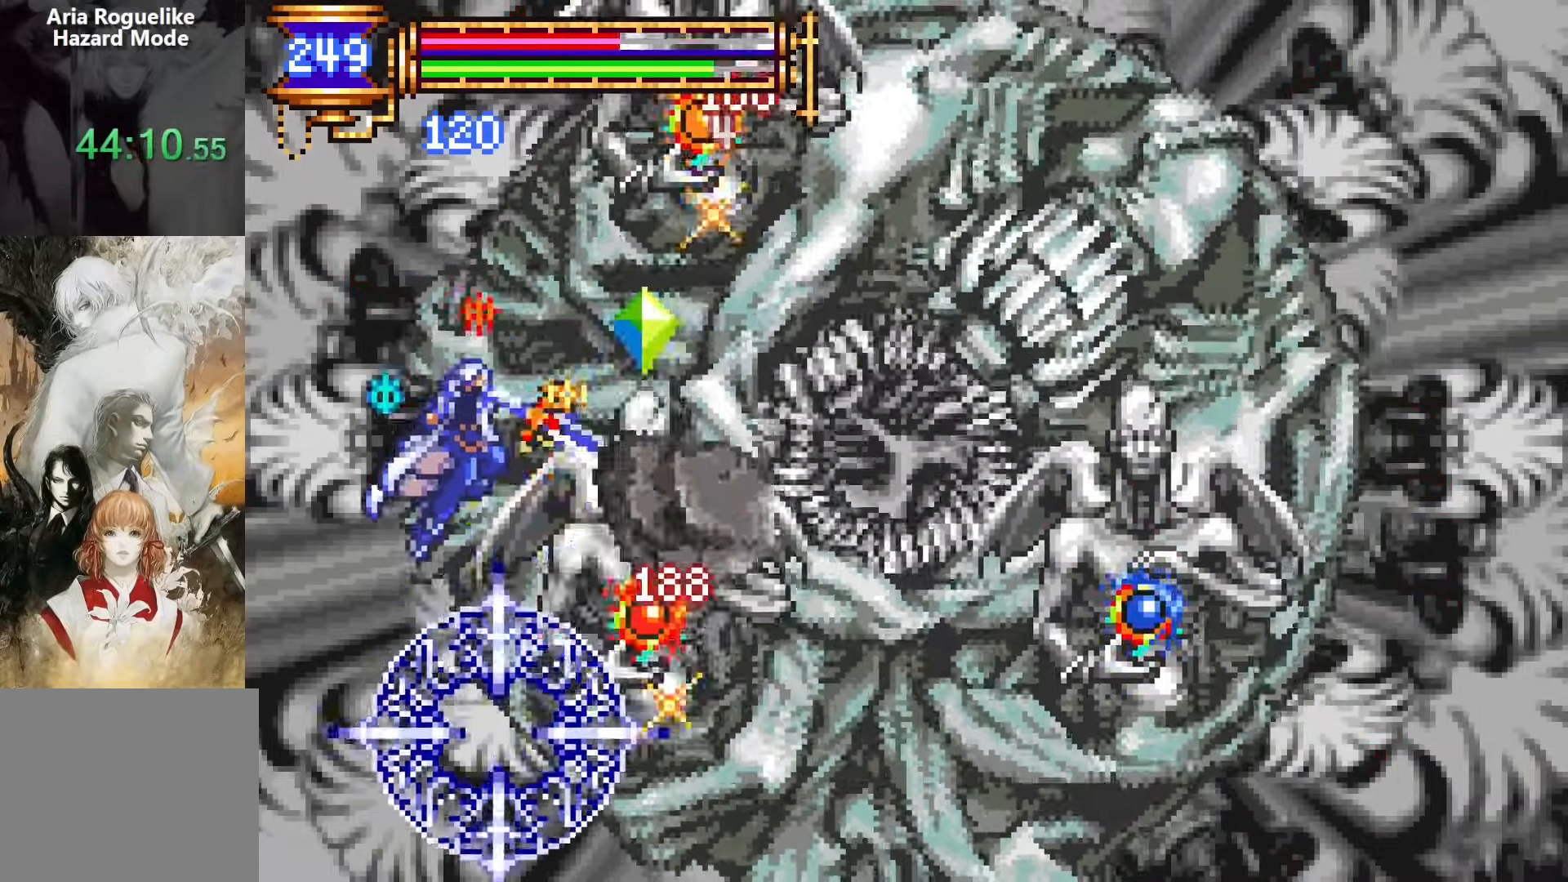
{"buttons": ["DPAD_RIGHT"], "events": [[17, "DPAD_RIGHT", "up"], [283, "SQUARE", "up"], [333, "CROSS", "up"], [417, "DPAD_RIGHT", "down"]]}